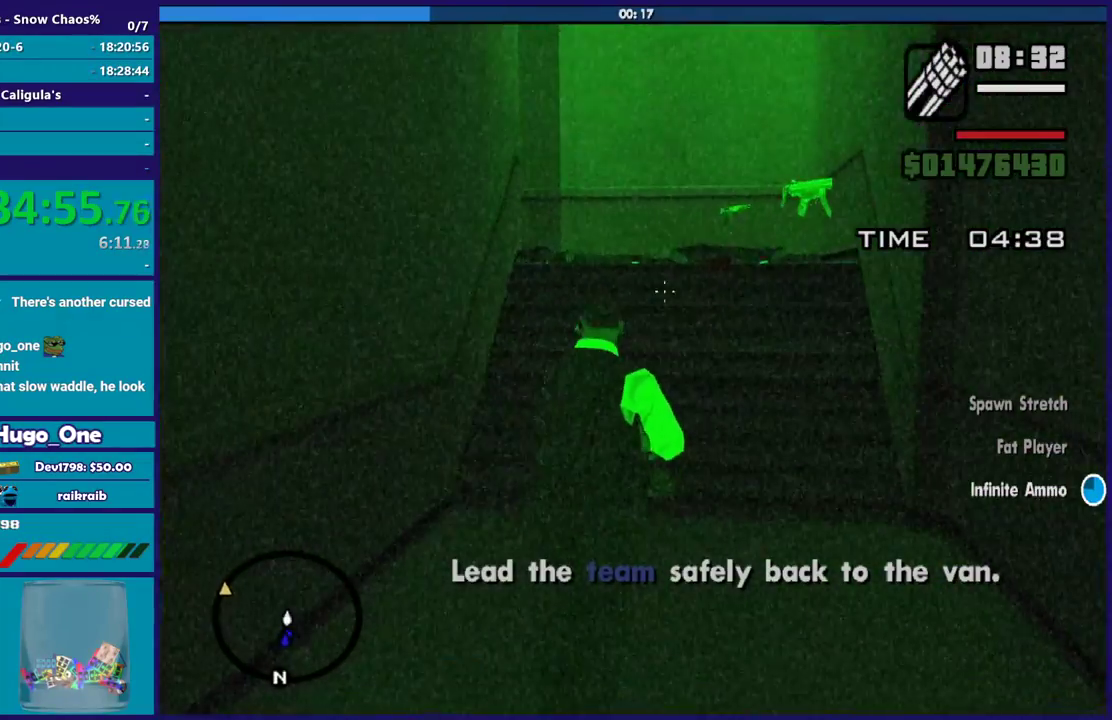
Gameplay with a controller (Xbox layout); each line is a JSON object with the inputs held at the frame after it. "button_events" lists button changes between this image and that frame as [ms after this image, input, new state], when the widget could be followed in between (sticks are given only as held states).
{"buttons": ["L2"], "left_stick": "up", "right_stick": "center", "button_events": []}
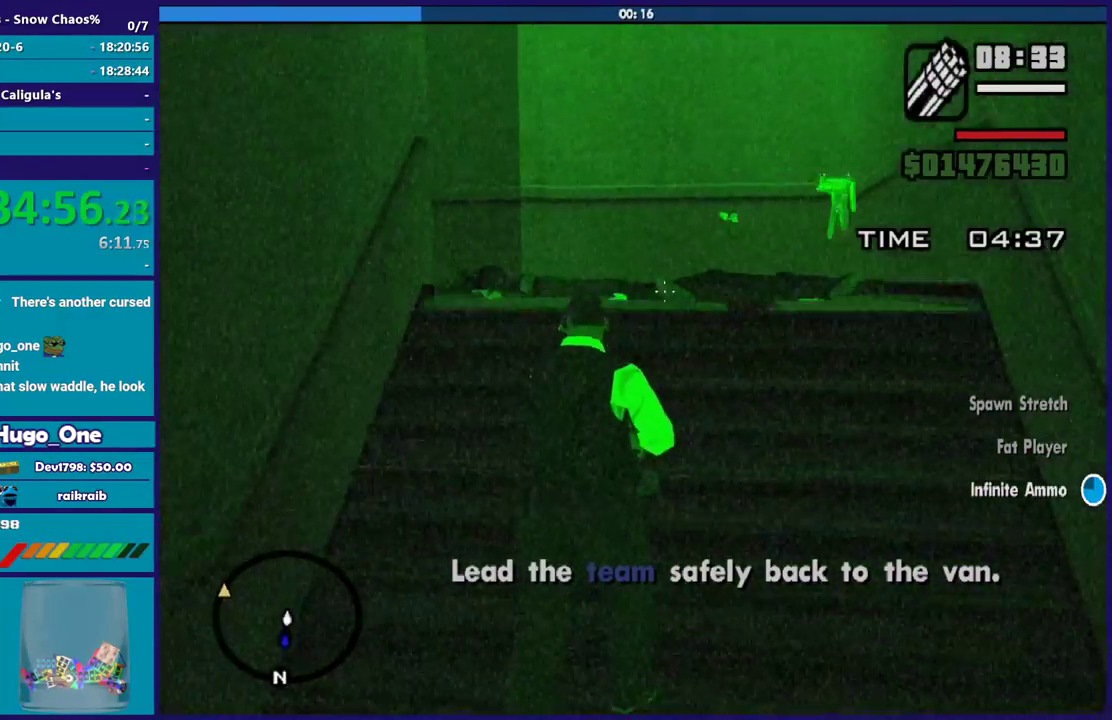
{"buttons": ["L2"], "left_stick": "up-left", "right_stick": "left", "button_events": []}
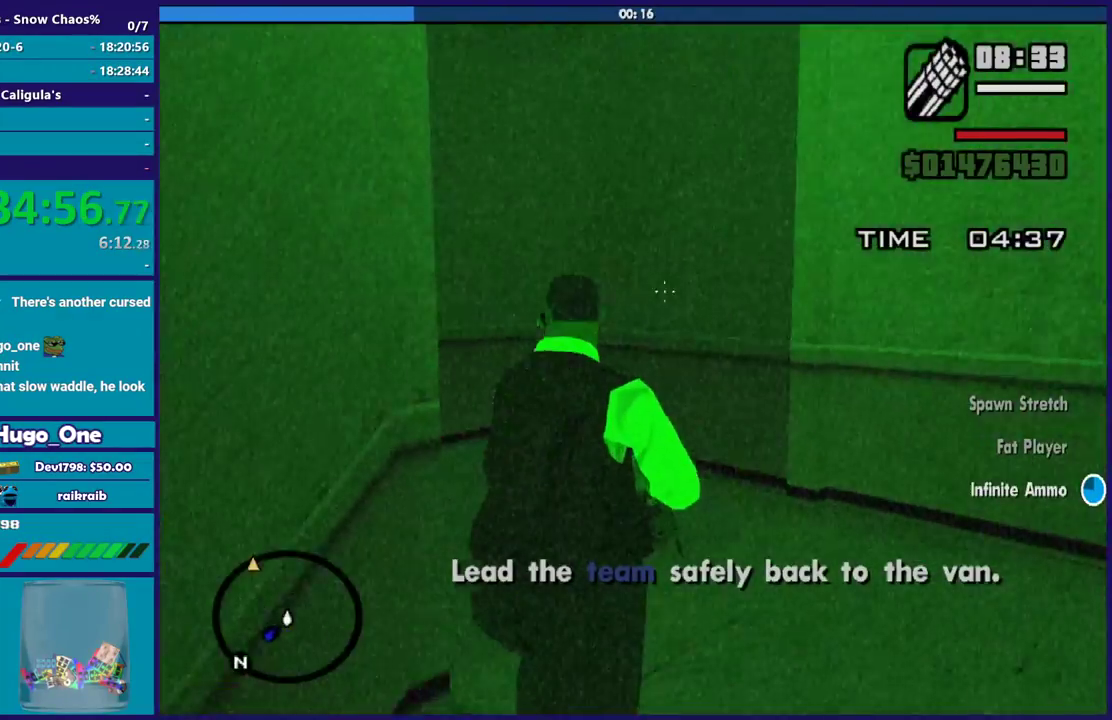
{"buttons": ["L2"], "left_stick": "up", "right_stick": "left", "button_events": []}
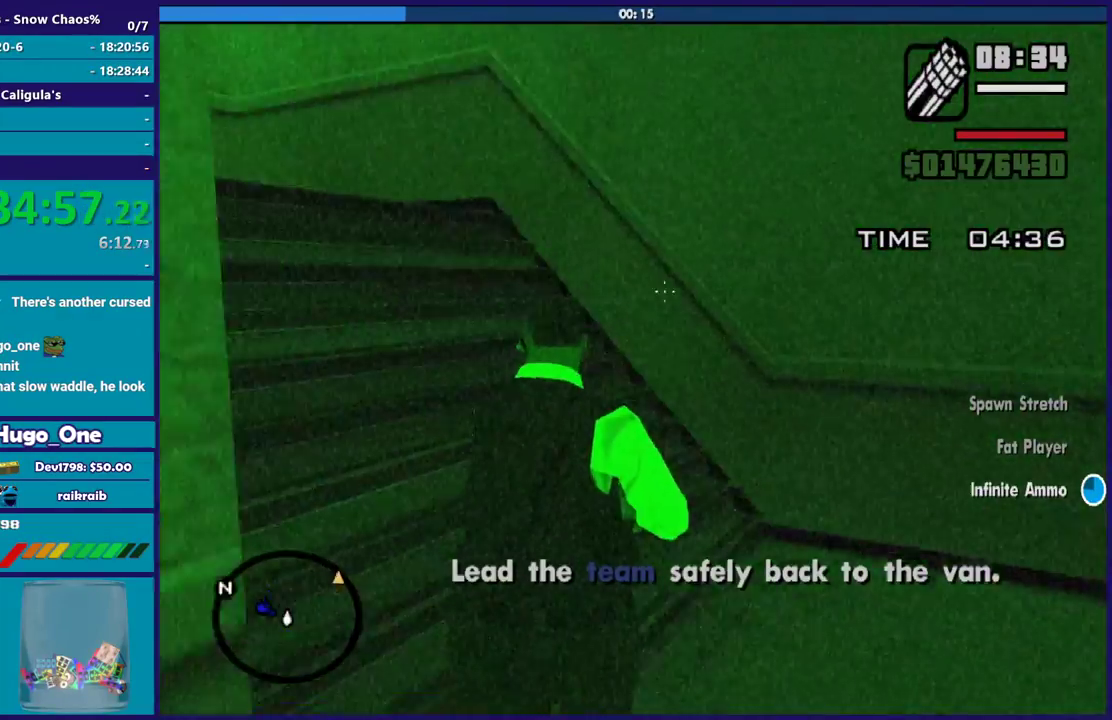
{"buttons": ["L2"], "left_stick": "up", "right_stick": "left", "button_events": []}
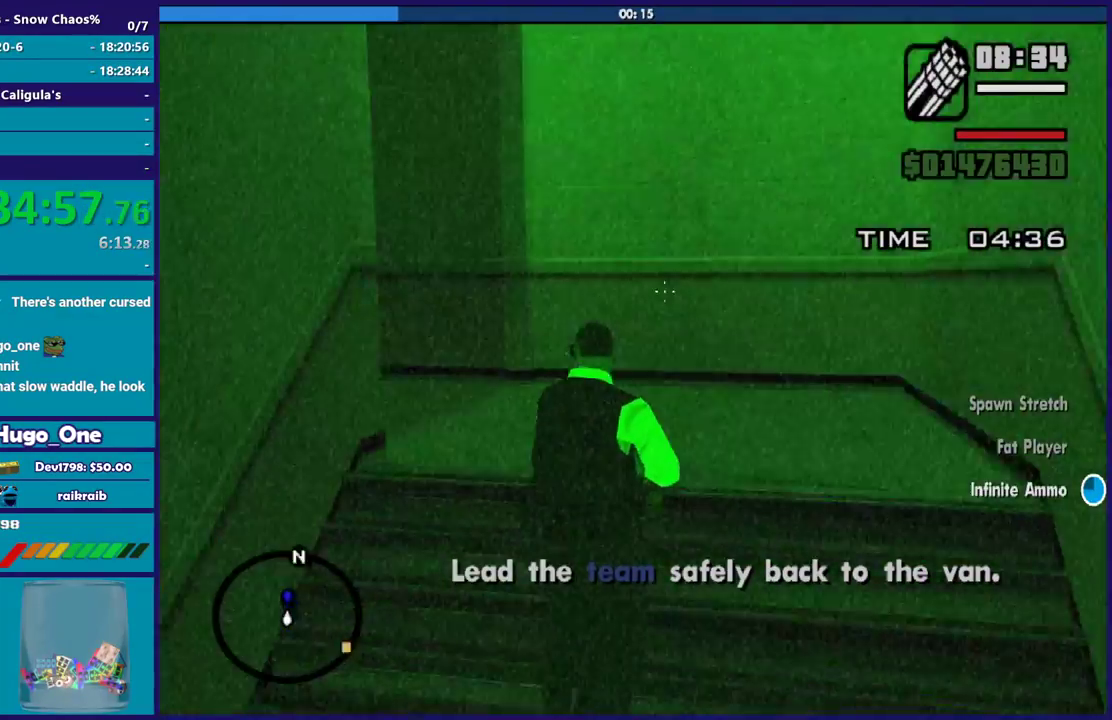
{"buttons": ["L2"], "left_stick": "up-left", "right_stick": "left", "button_events": []}
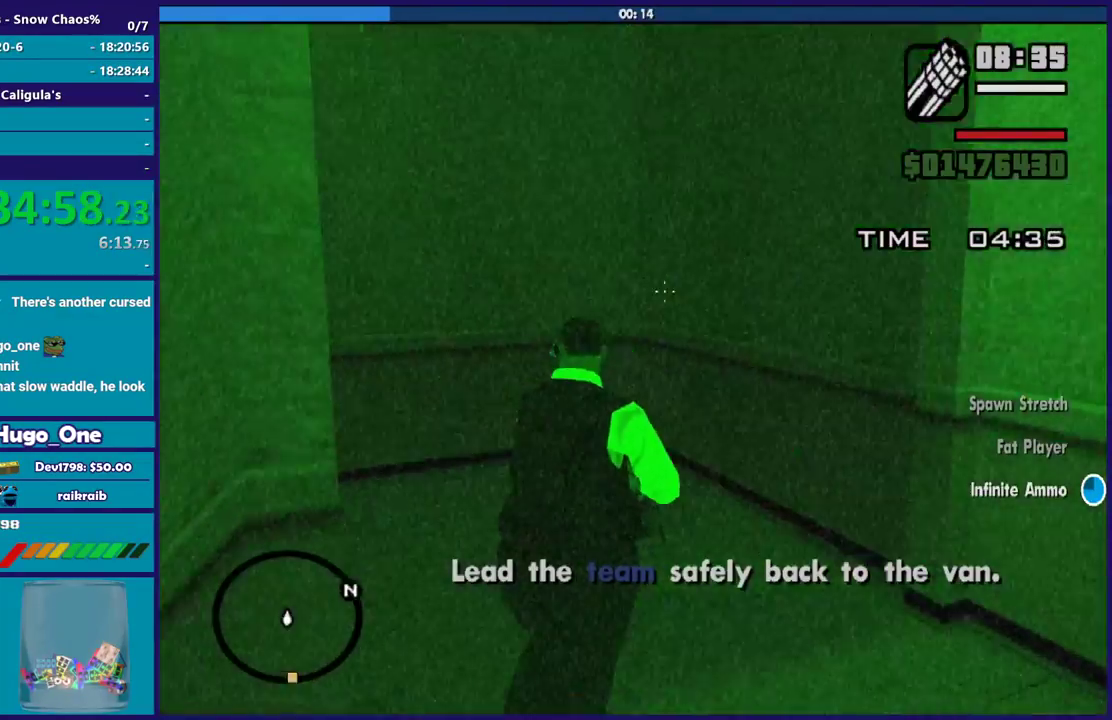
{"buttons": ["L2"], "left_stick": "up-left", "right_stick": "left", "button_events": []}
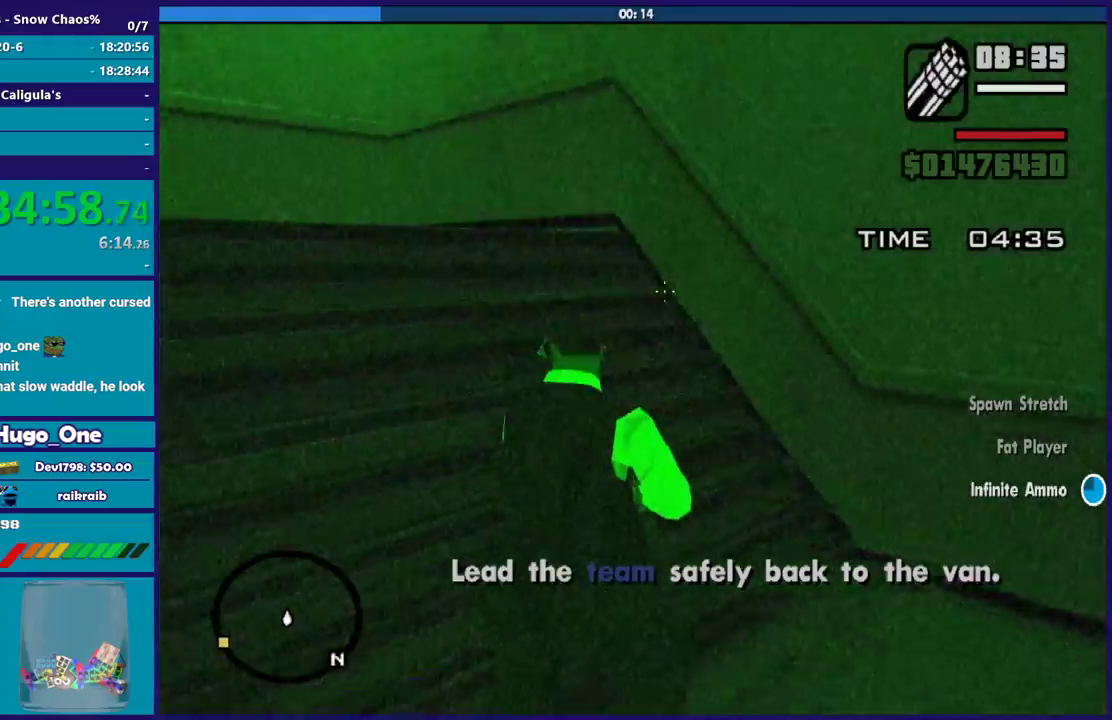
{"buttons": ["L2"], "left_stick": "up", "right_stick": "left", "button_events": []}
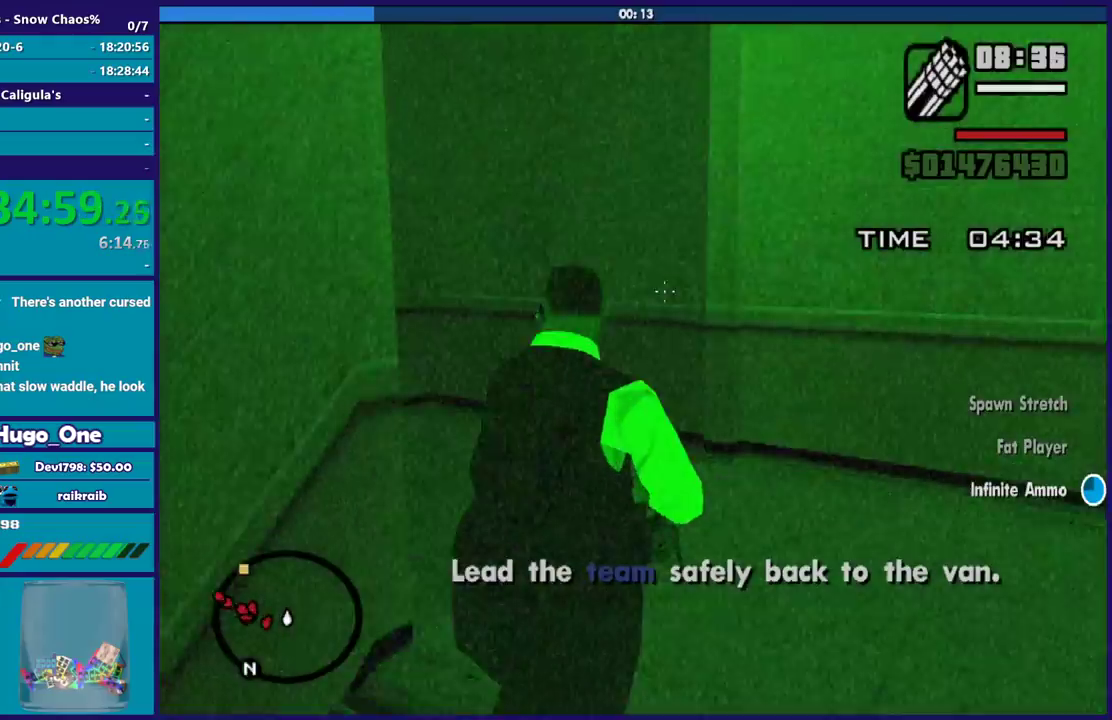
{"buttons": ["L2"], "left_stick": "up-left", "right_stick": "left", "button_events": []}
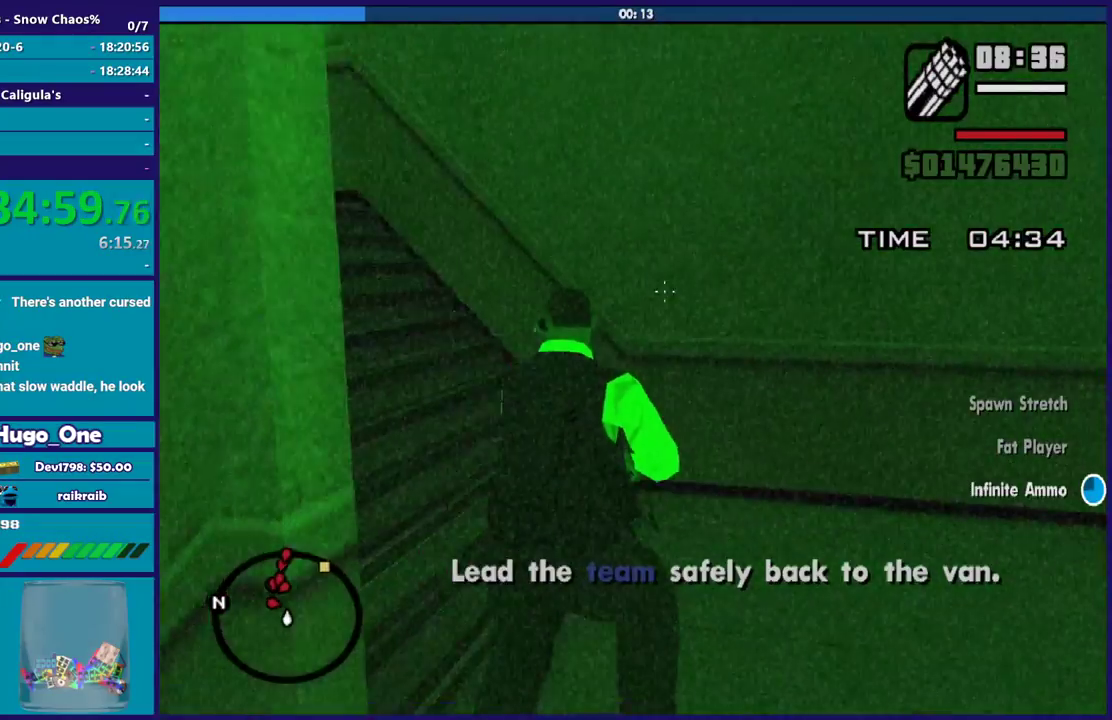
{"buttons": ["L2"], "left_stick": "up-left", "right_stick": "right", "button_events": []}
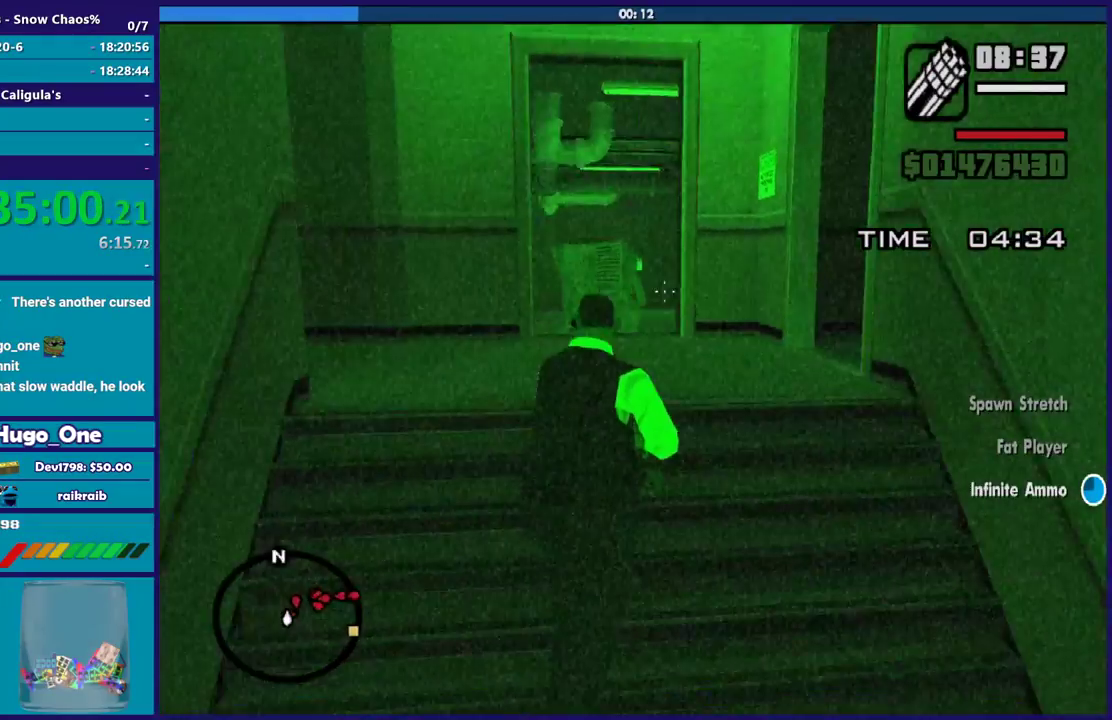
{"buttons": ["L2", "R2"], "left_stick": "up-left", "right_stick": "right", "button_events": [[200, "R2", "down"]]}
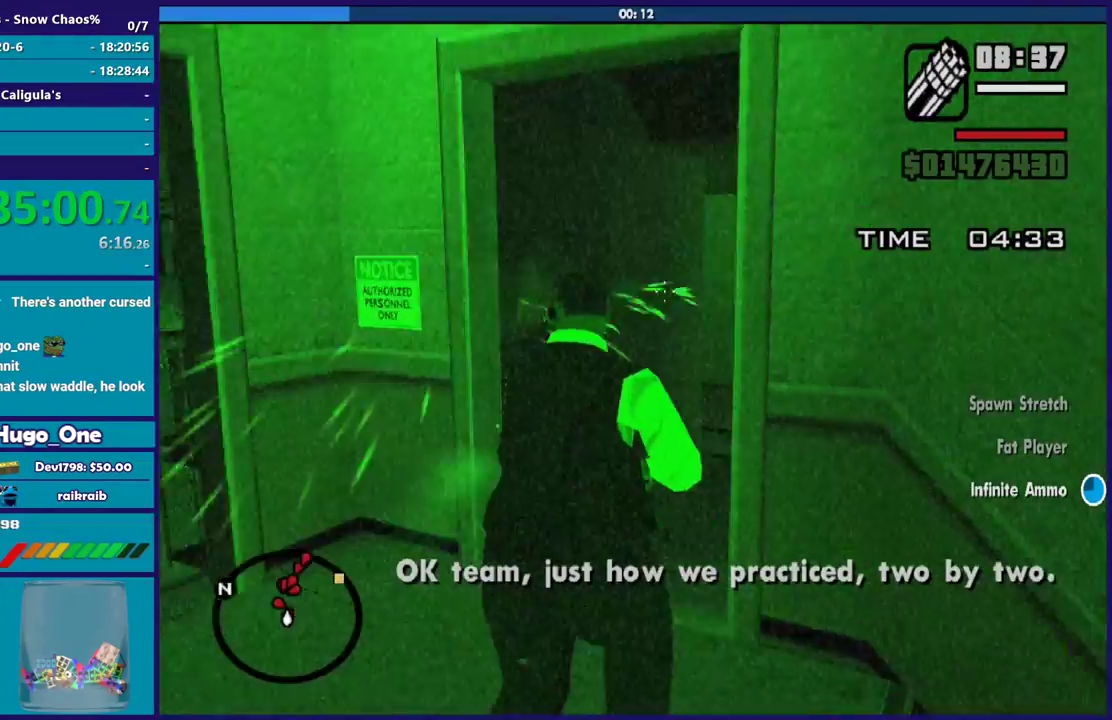
{"buttons": ["L2", "R2"], "left_stick": "up-left", "right_stick": "down", "button_events": []}
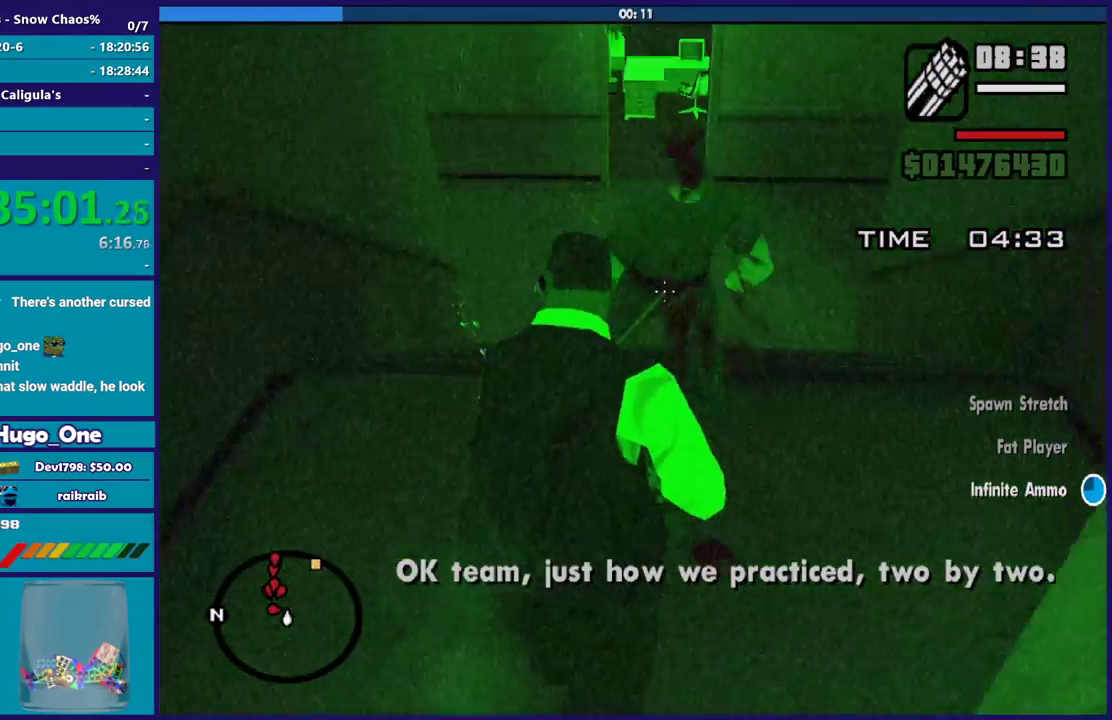
{"buttons": ["L2"], "left_stick": "up", "right_stick": "center", "button_events": [[200, "R2", "up"]]}
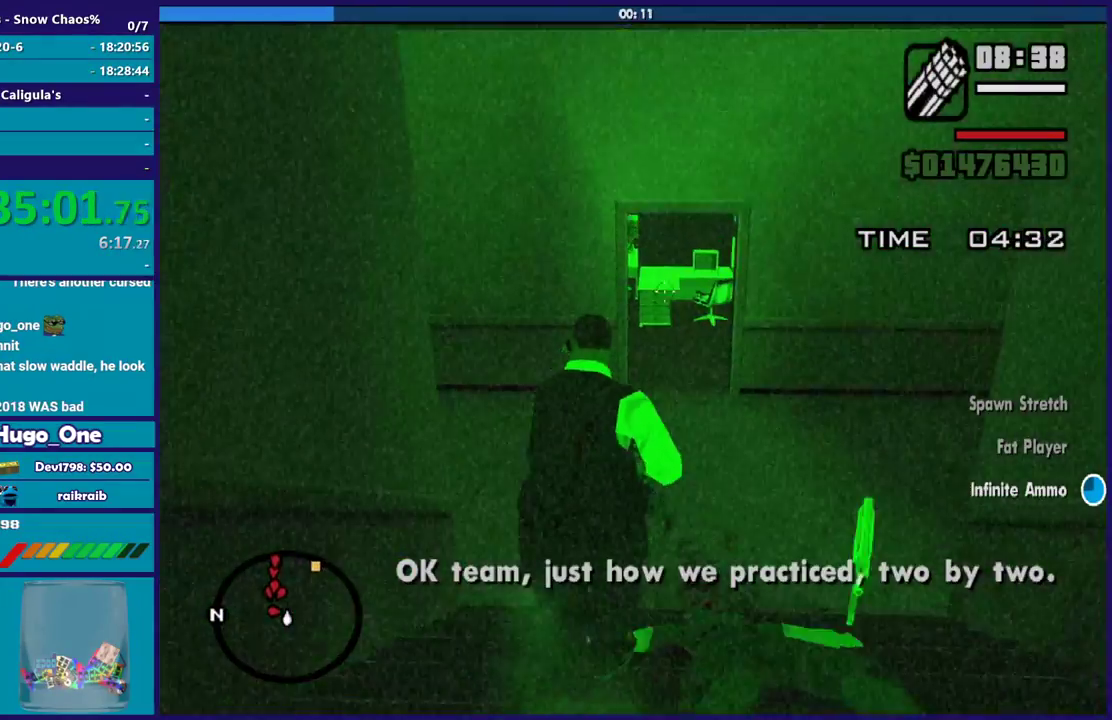
{"buttons": ["L2"], "left_stick": "up", "right_stick": "up-left", "button_events": []}
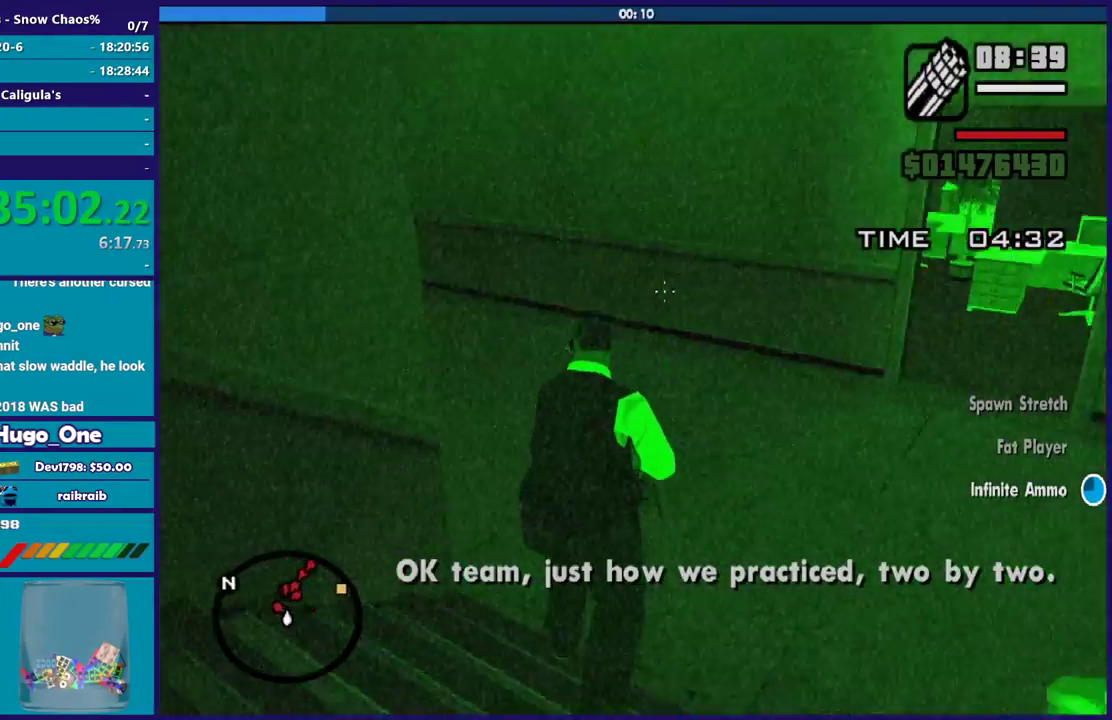
{"buttons": ["L2", "R2"], "left_stick": "up", "right_stick": "right", "button_events": [[400, "R2", "down"]]}
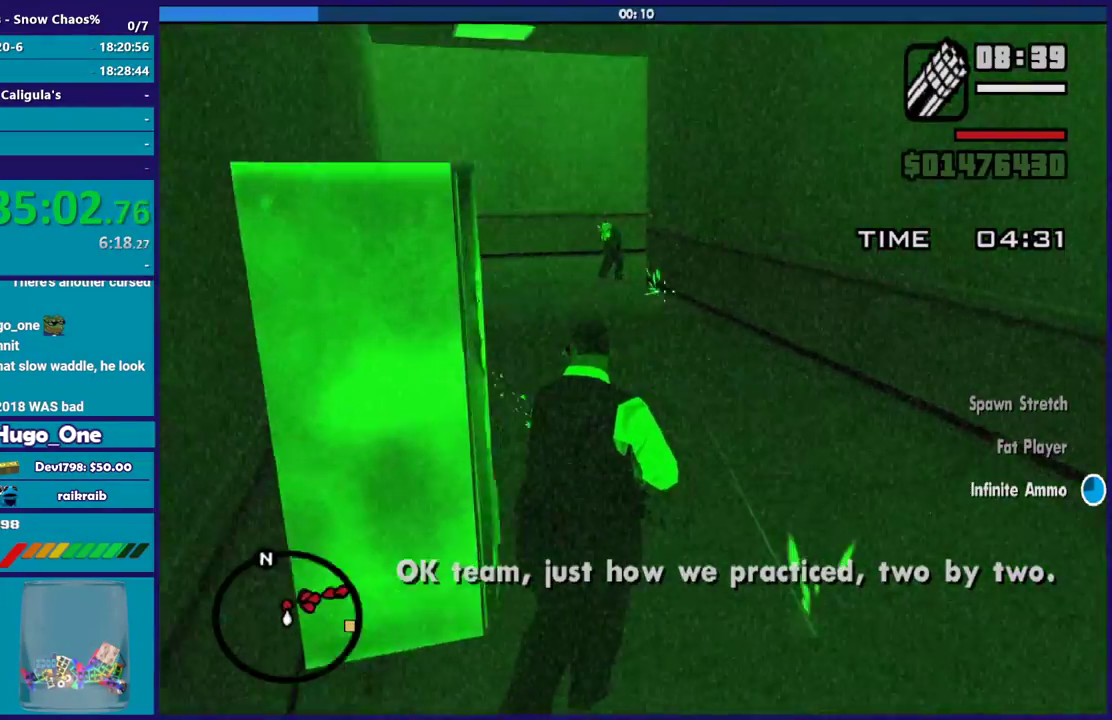
{"buttons": ["L2", "R2"], "left_stick": "up", "right_stick": "left", "button_events": []}
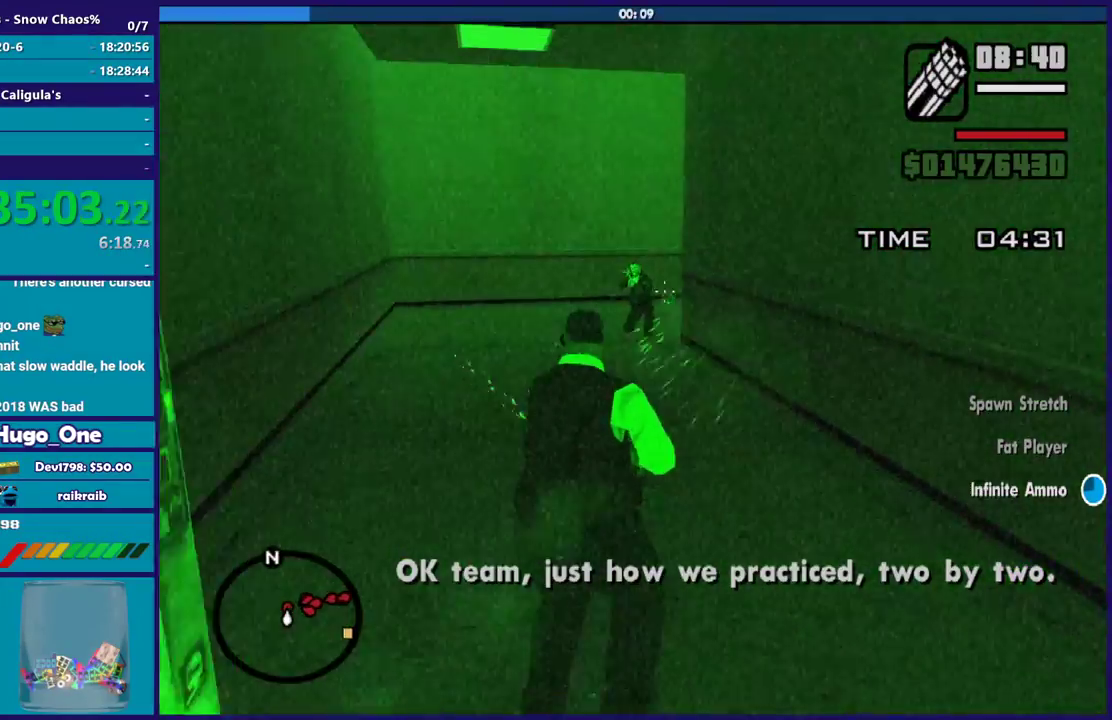
{"buttons": ["L2", "R2"], "left_stick": "up", "right_stick": "right", "button_events": []}
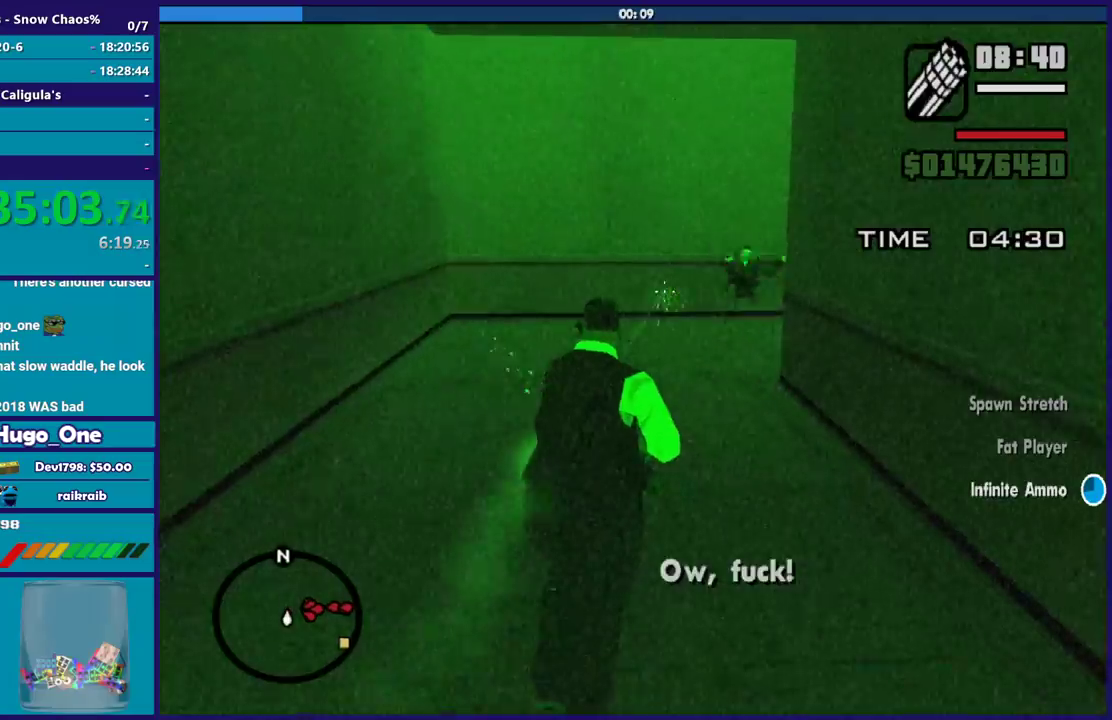
{"buttons": ["L2"], "left_stick": "up", "right_stick": "center", "button_events": [[166, "R2", "up"]]}
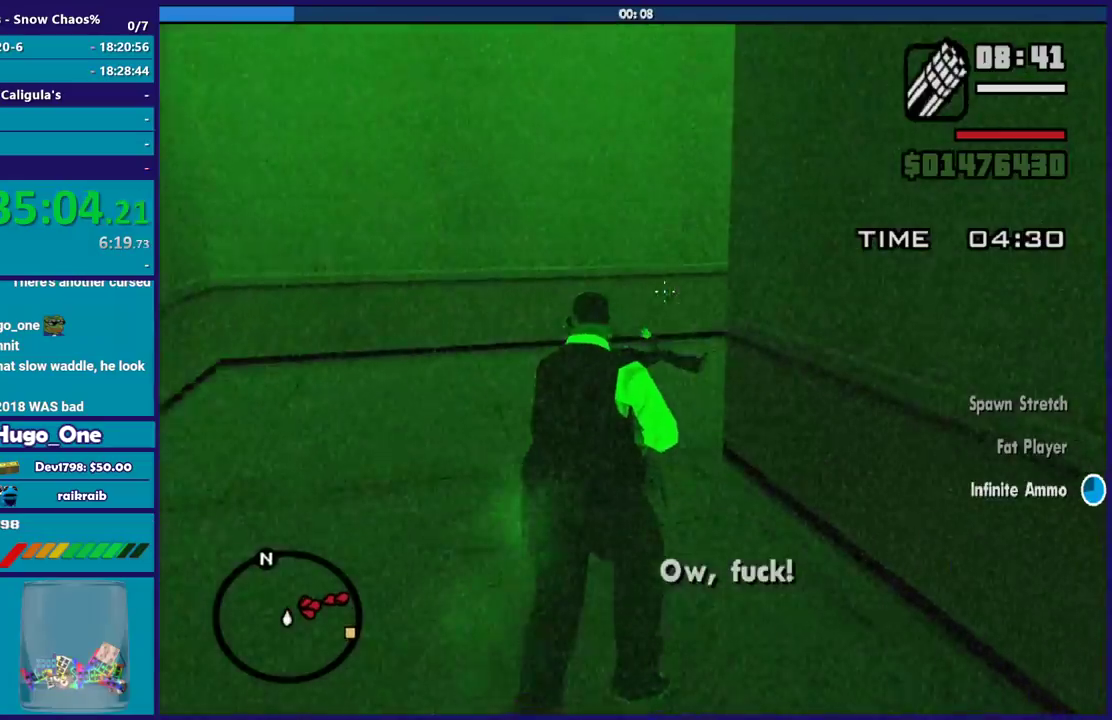
{"buttons": ["L2"], "left_stick": "up", "right_stick": "center", "button_events": []}
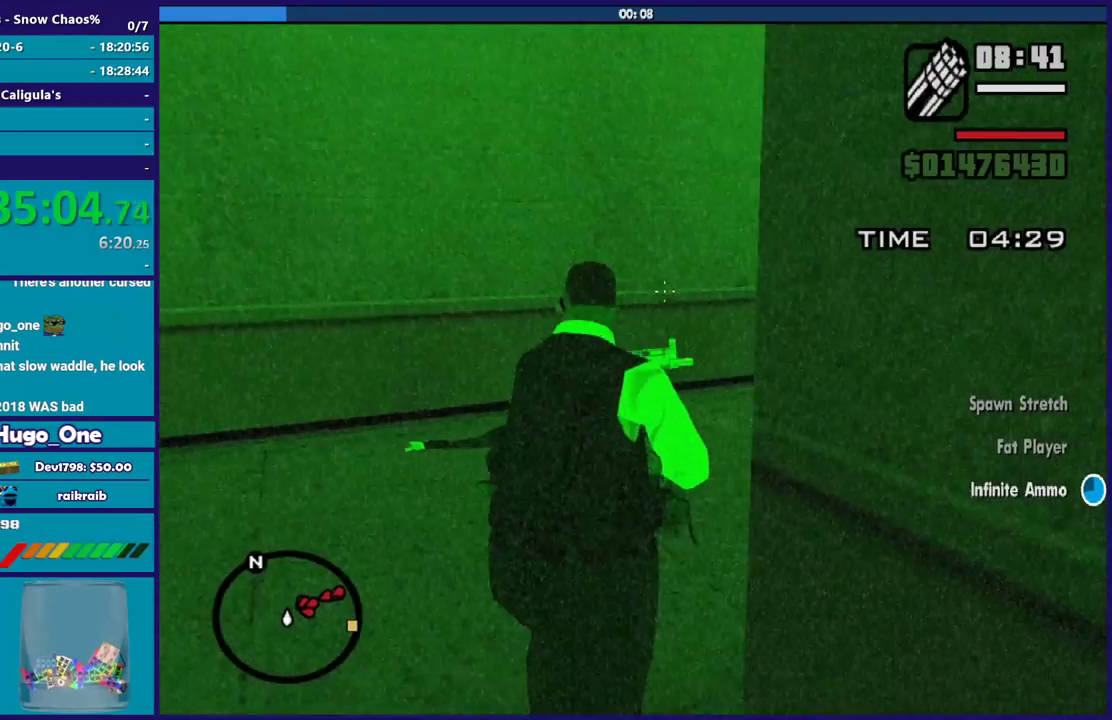
{"buttons": ["L2"], "left_stick": "up", "right_stick": "right", "button_events": []}
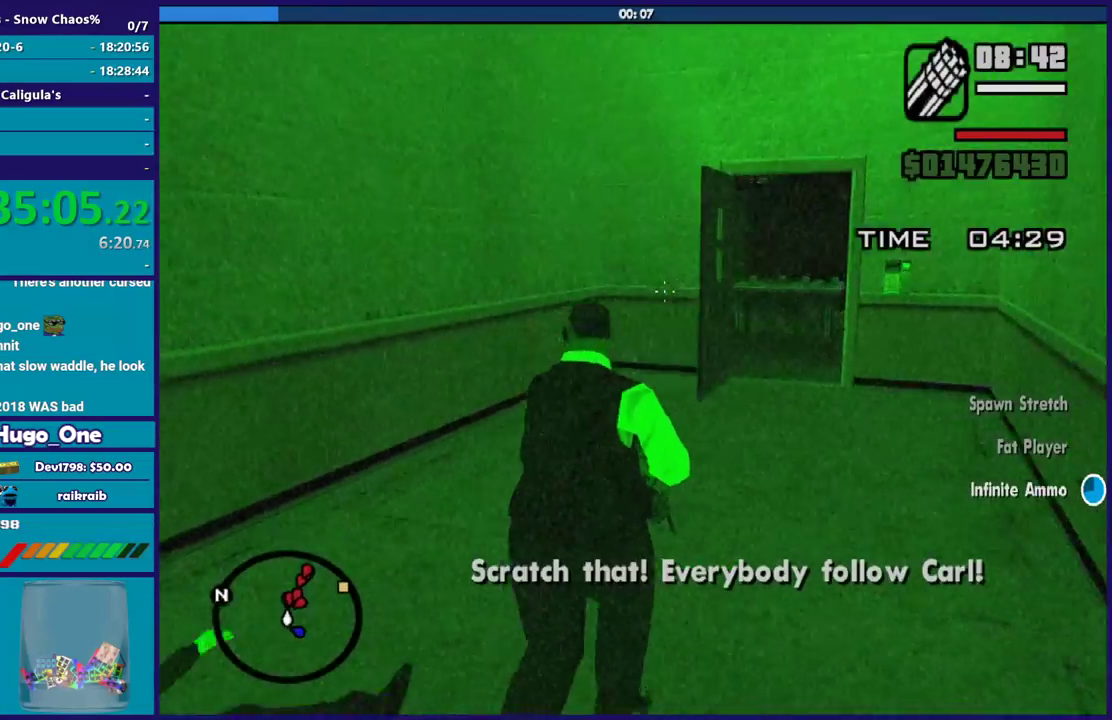
{"buttons": ["L2"], "left_stick": "up", "right_stick": "up-right", "button_events": []}
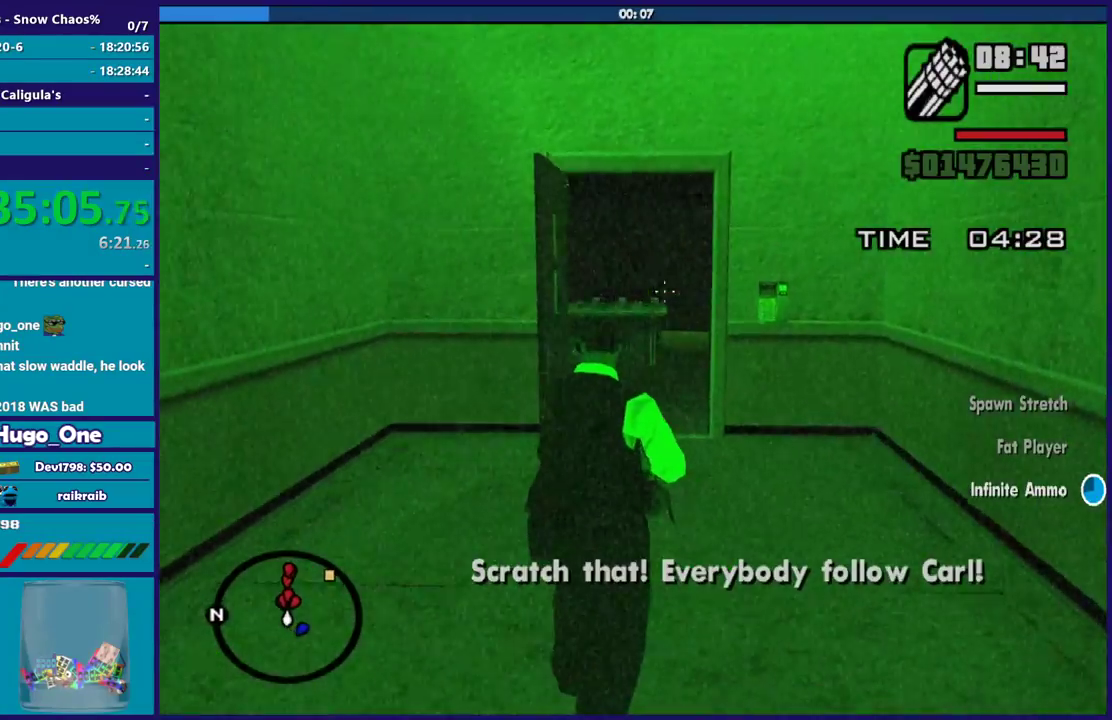
{"buttons": ["L2"], "left_stick": "up", "right_stick": "center", "button_events": []}
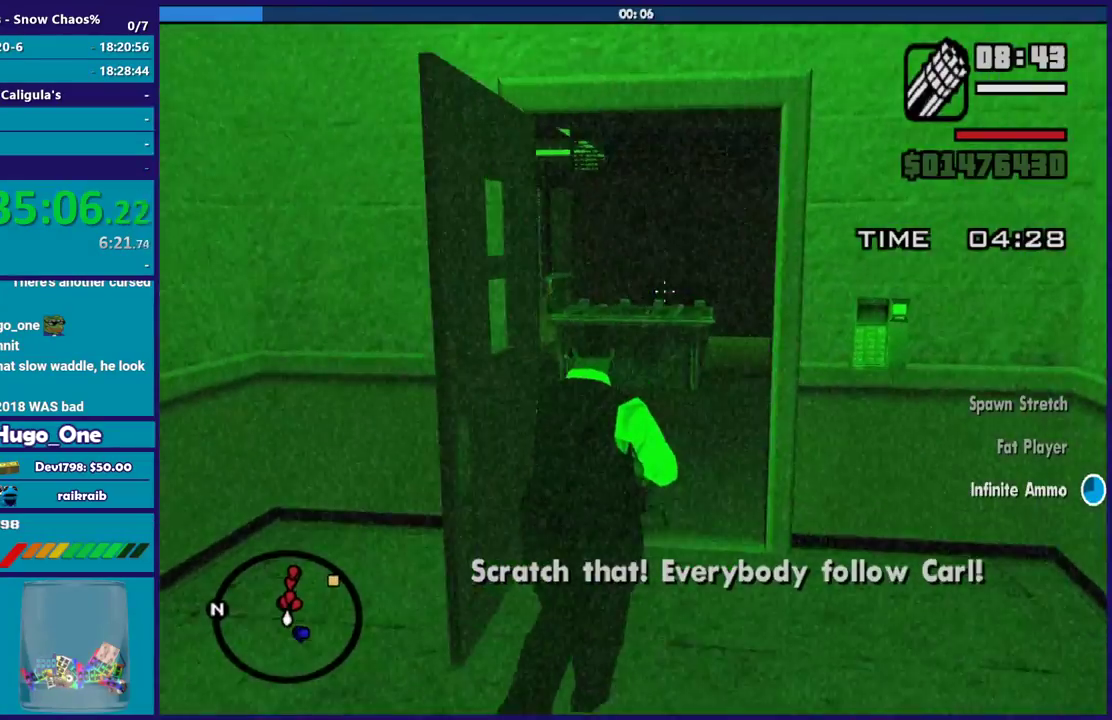
{"buttons": ["L2", "R2"], "left_stick": "up", "right_stick": "right", "button_events": [[167, "R2", "down"]]}
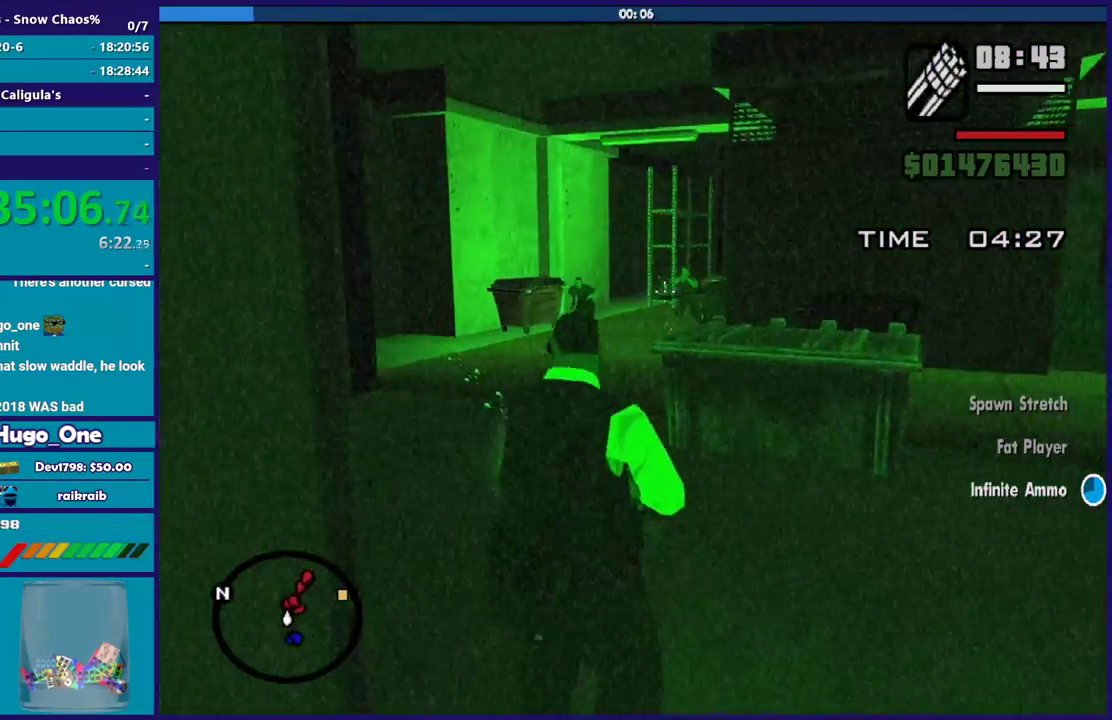
{"buttons": ["L2", "R2"], "left_stick": "up", "right_stick": "down-left", "button_events": []}